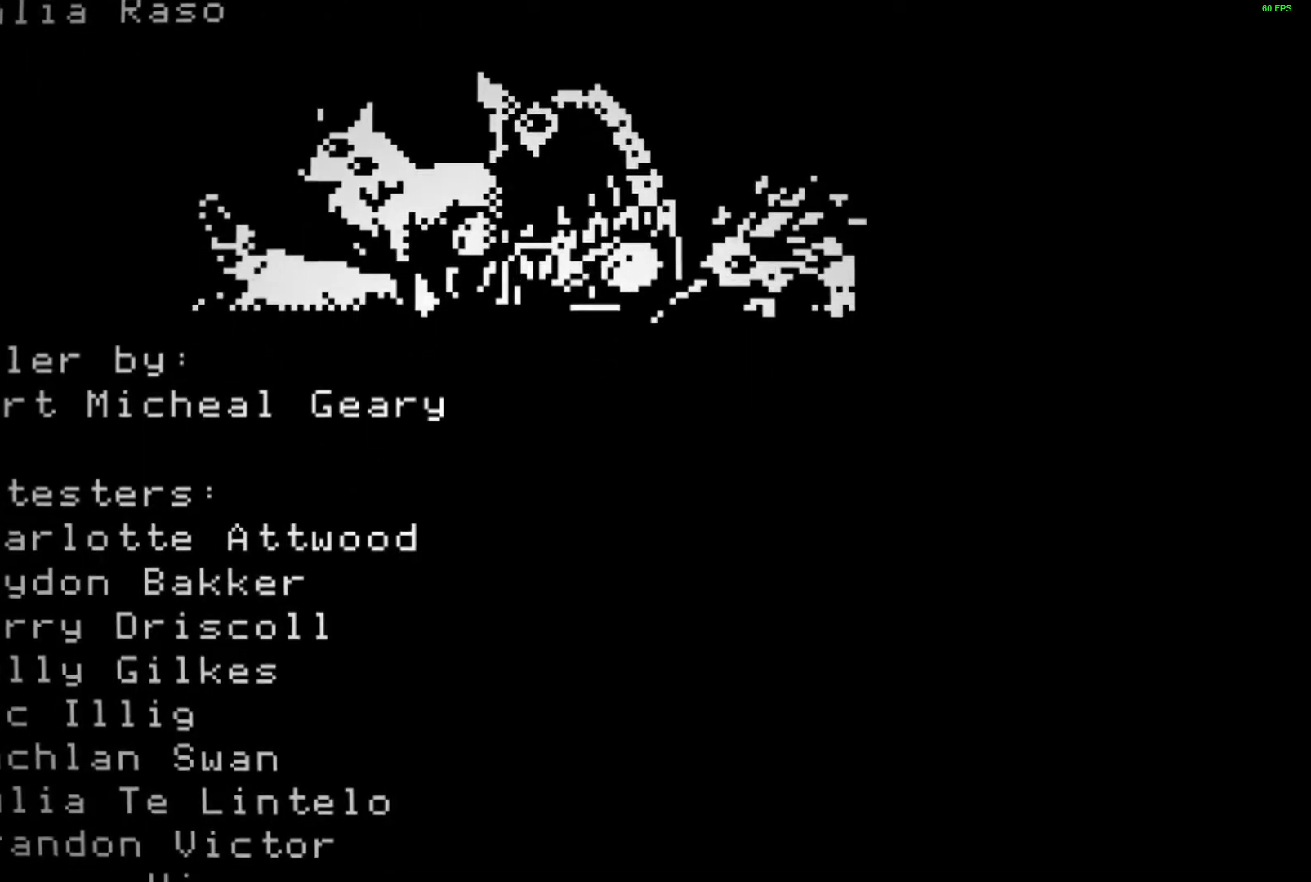
Gameplay with keyboard; each line is a JSON object with the keys held at the frame after it. "events" lists presses ("down") and releases ("up") of "a", "ctrl", "d", "e", "f", "q", "r", "s", "shift", "space", "tab" and "w" between this image and that frame as [ms after this image, input, new state], when the widget could be followed in between. No other keys are recorded. Mouse input is not recorded.
{"keys": ["s", "space"], "events": []}
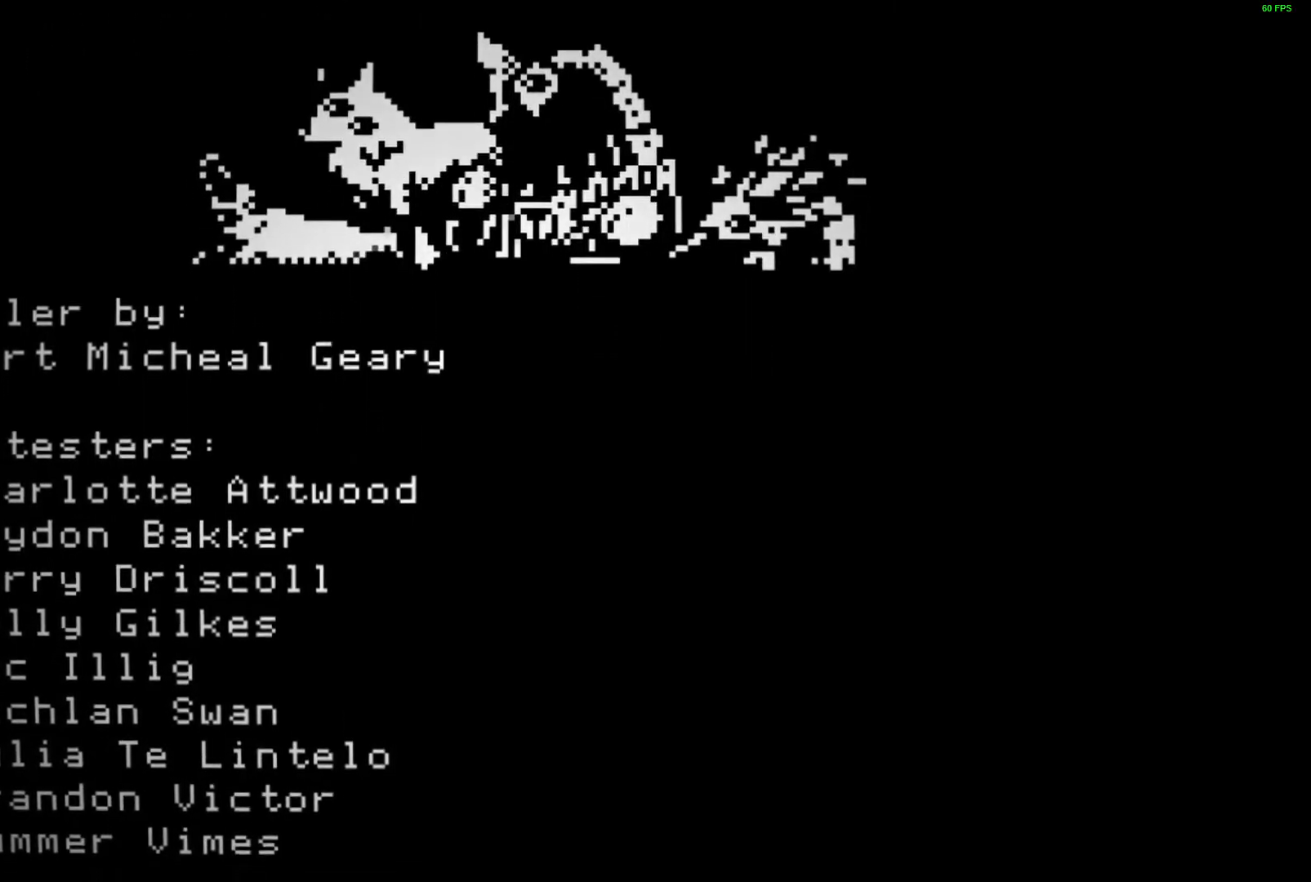
{"keys": ["s", "space"], "events": []}
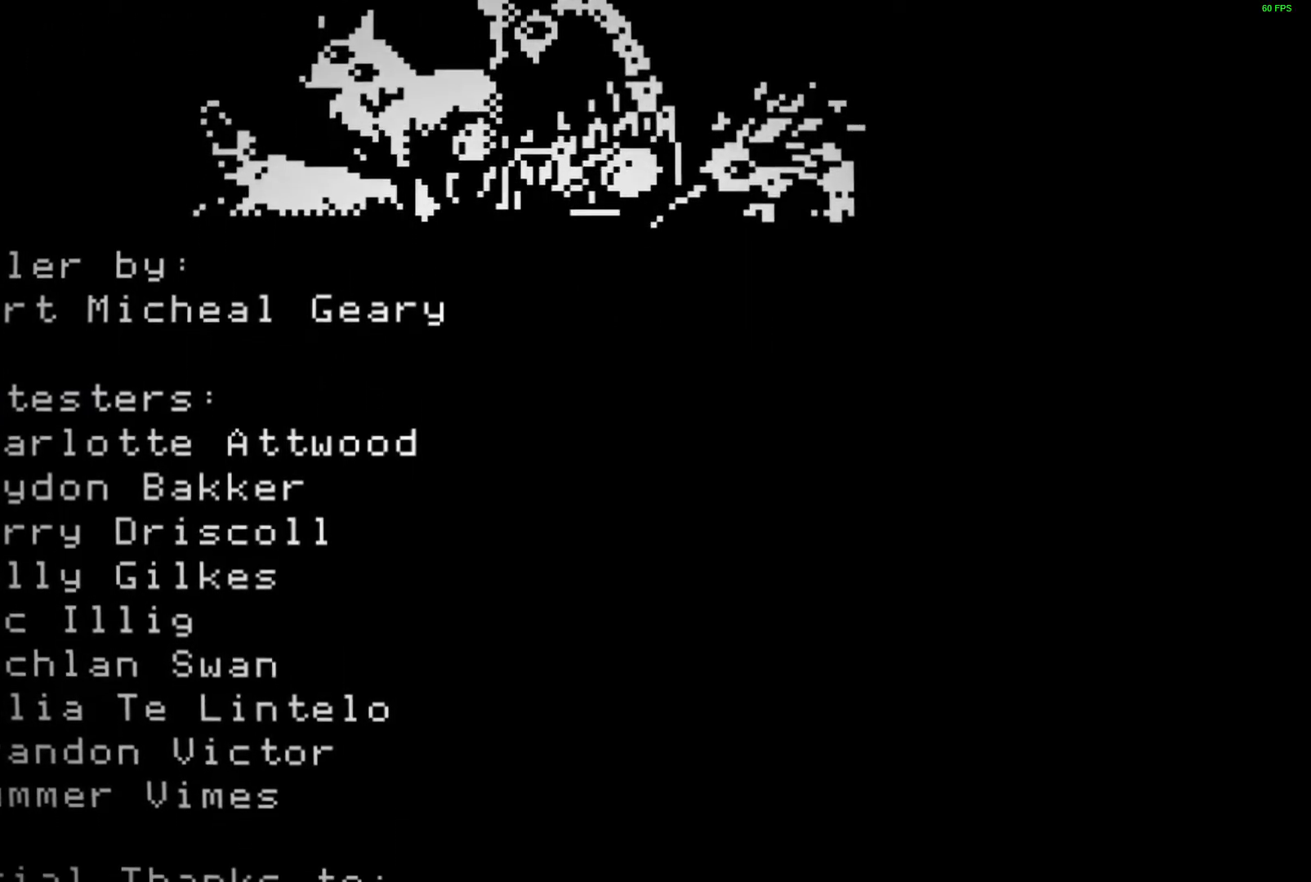
{"keys": ["s", "space"], "events": []}
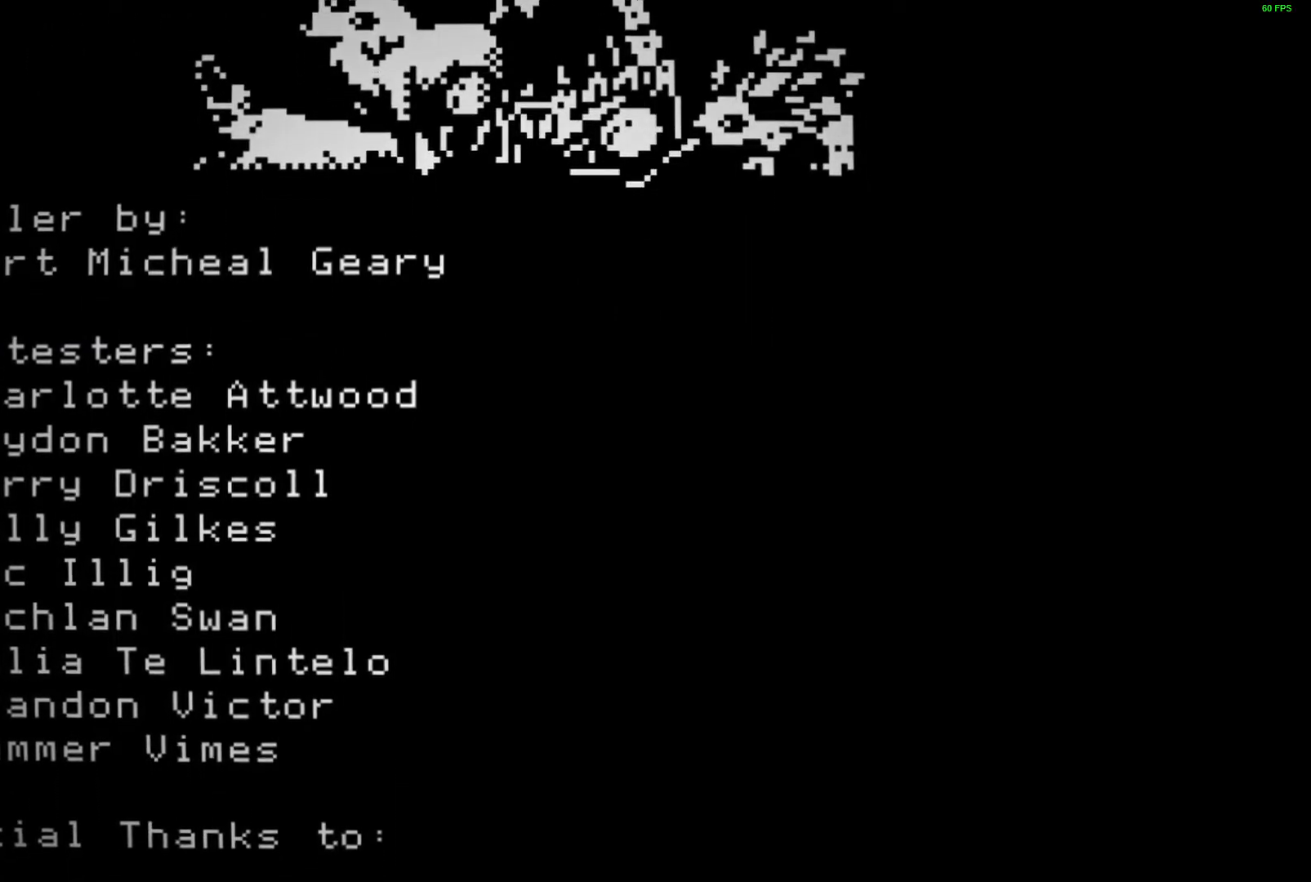
{"keys": ["s", "space"], "events": []}
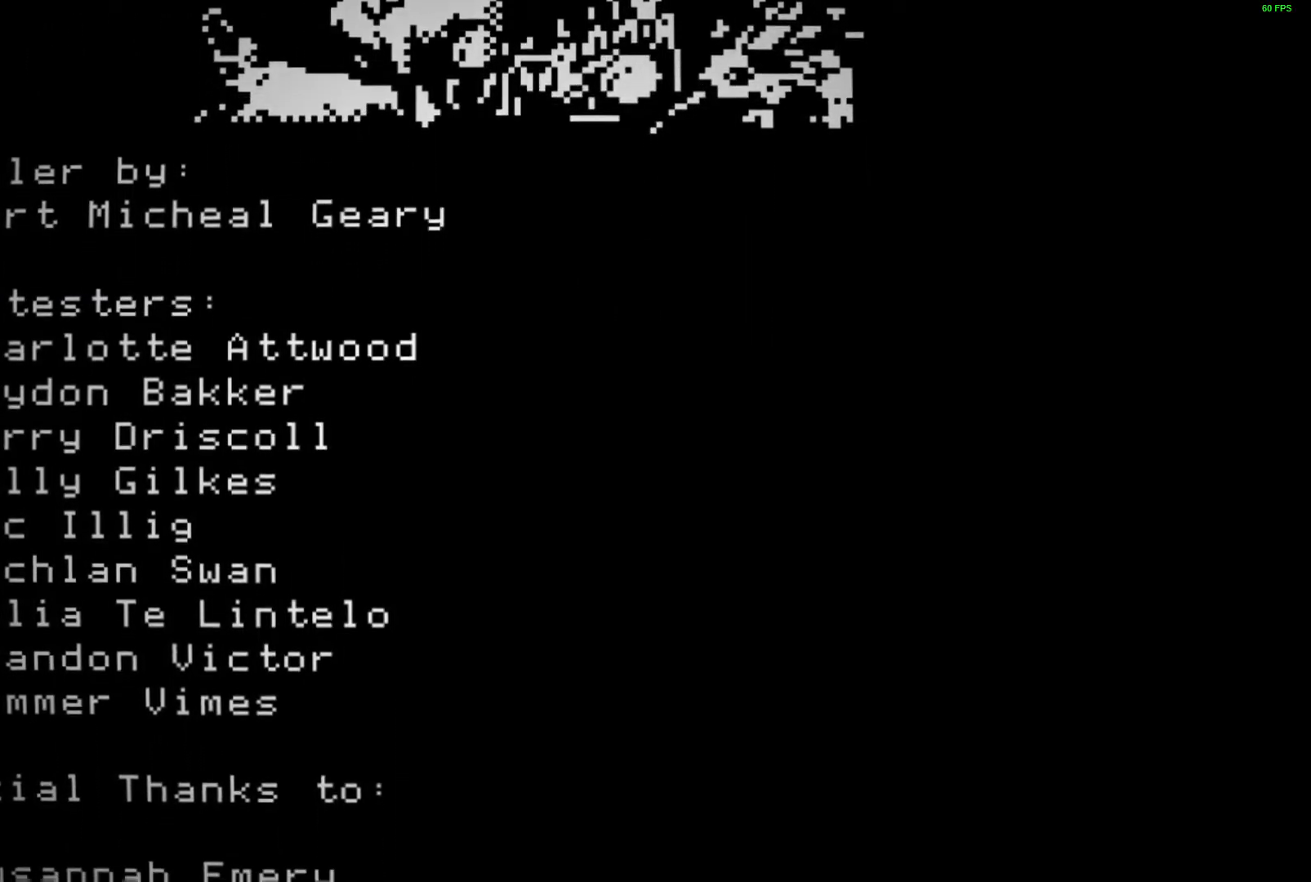
{"keys": ["s", "space"], "events": []}
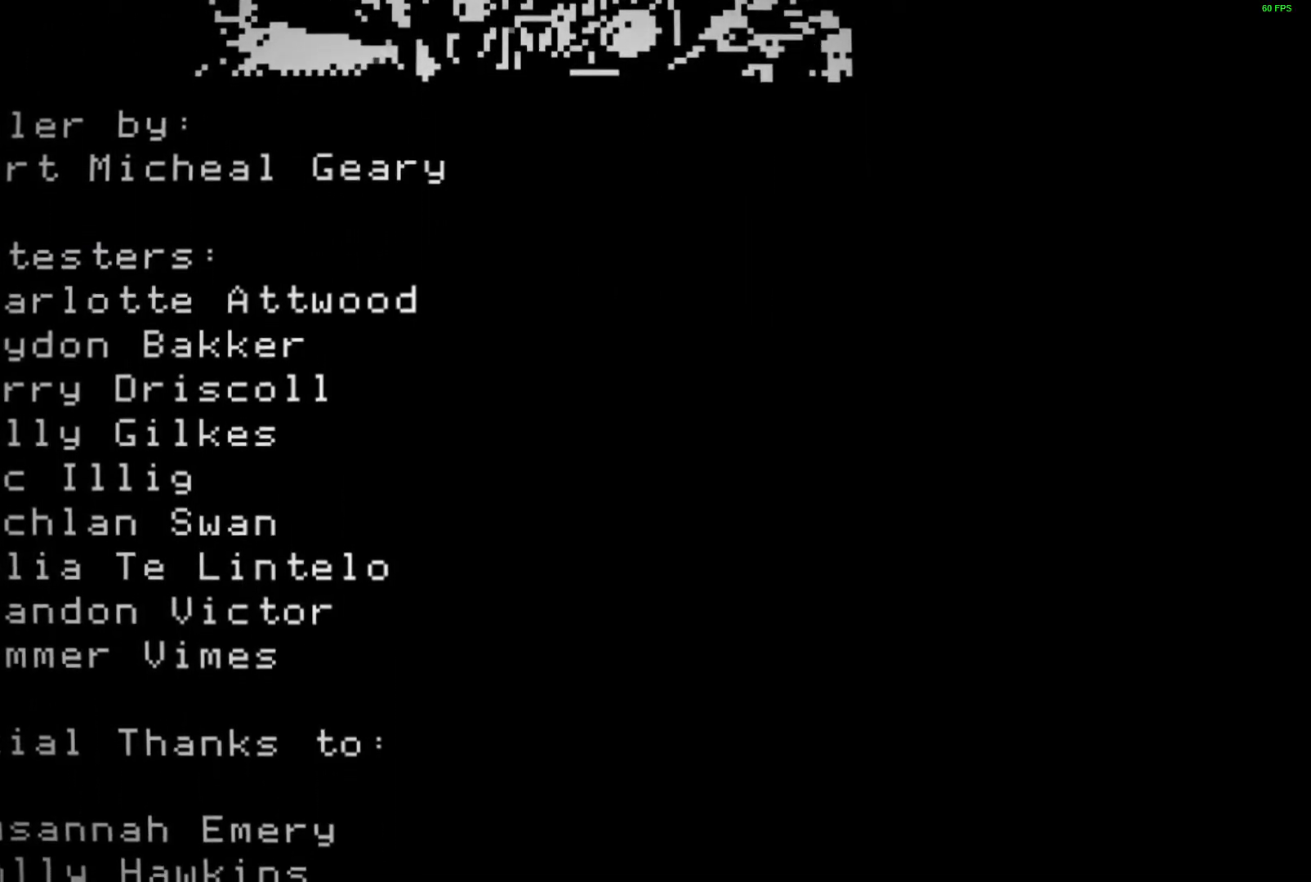
{"keys": ["s", "space"], "events": []}
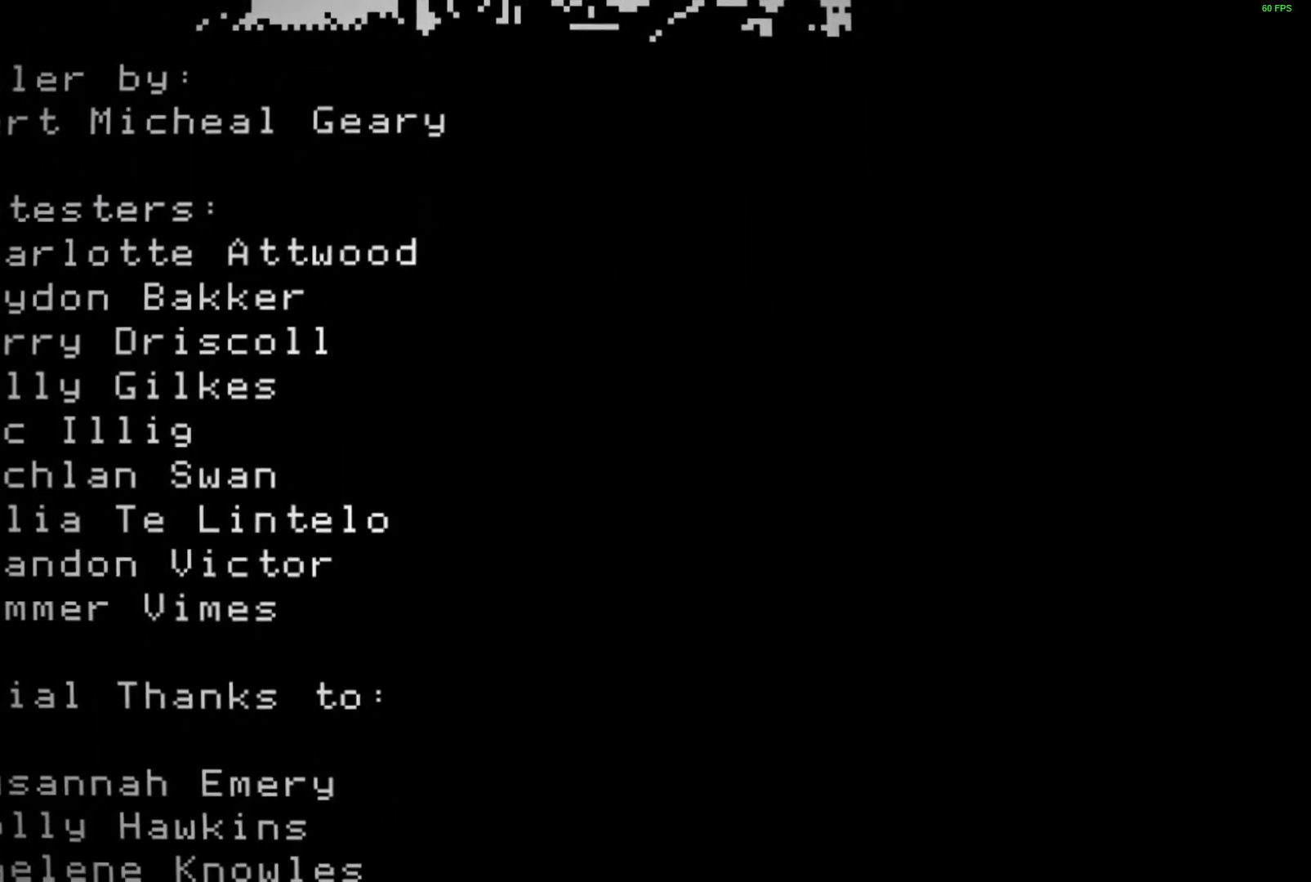
{"keys": ["s", "space"], "events": []}
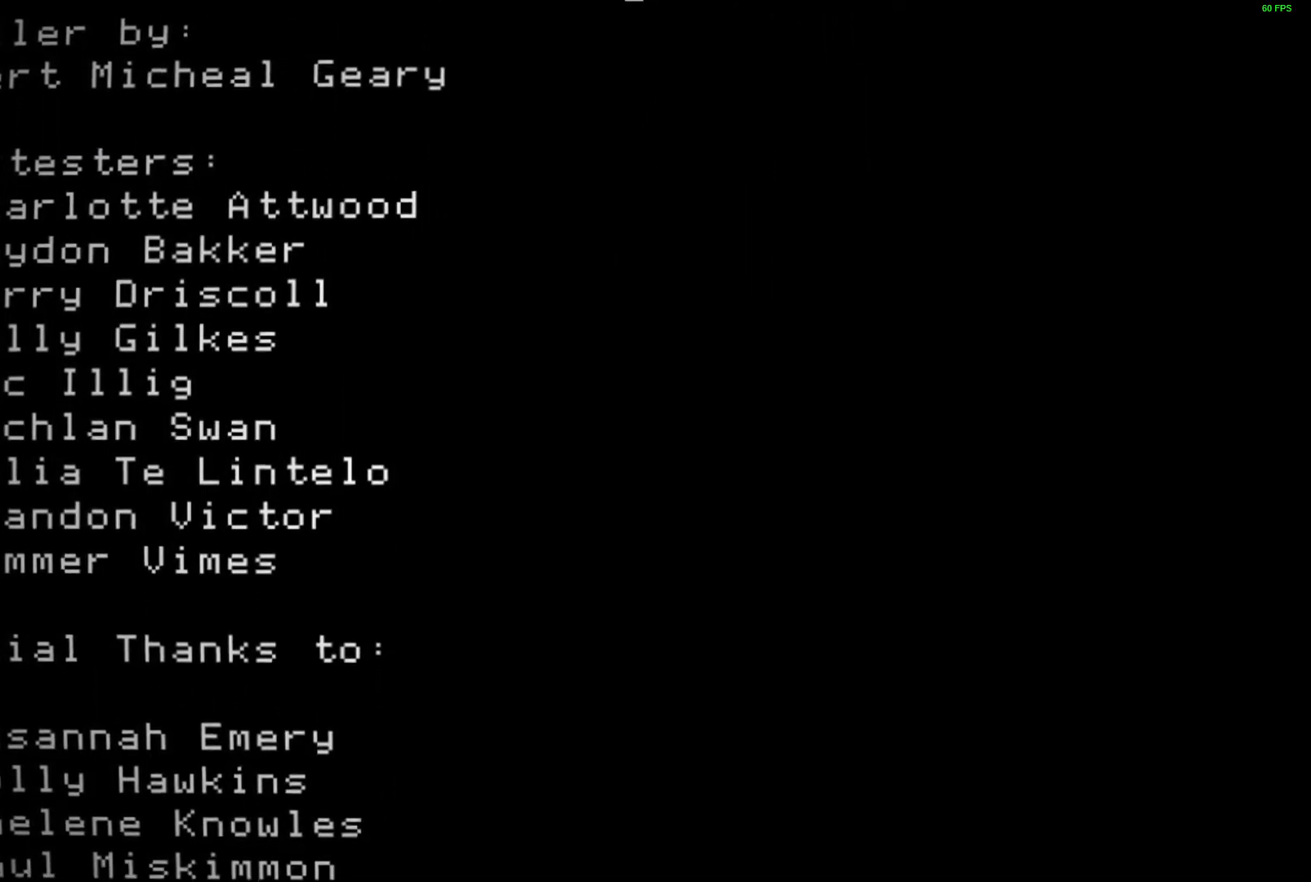
{"keys": ["s", "space"], "events": []}
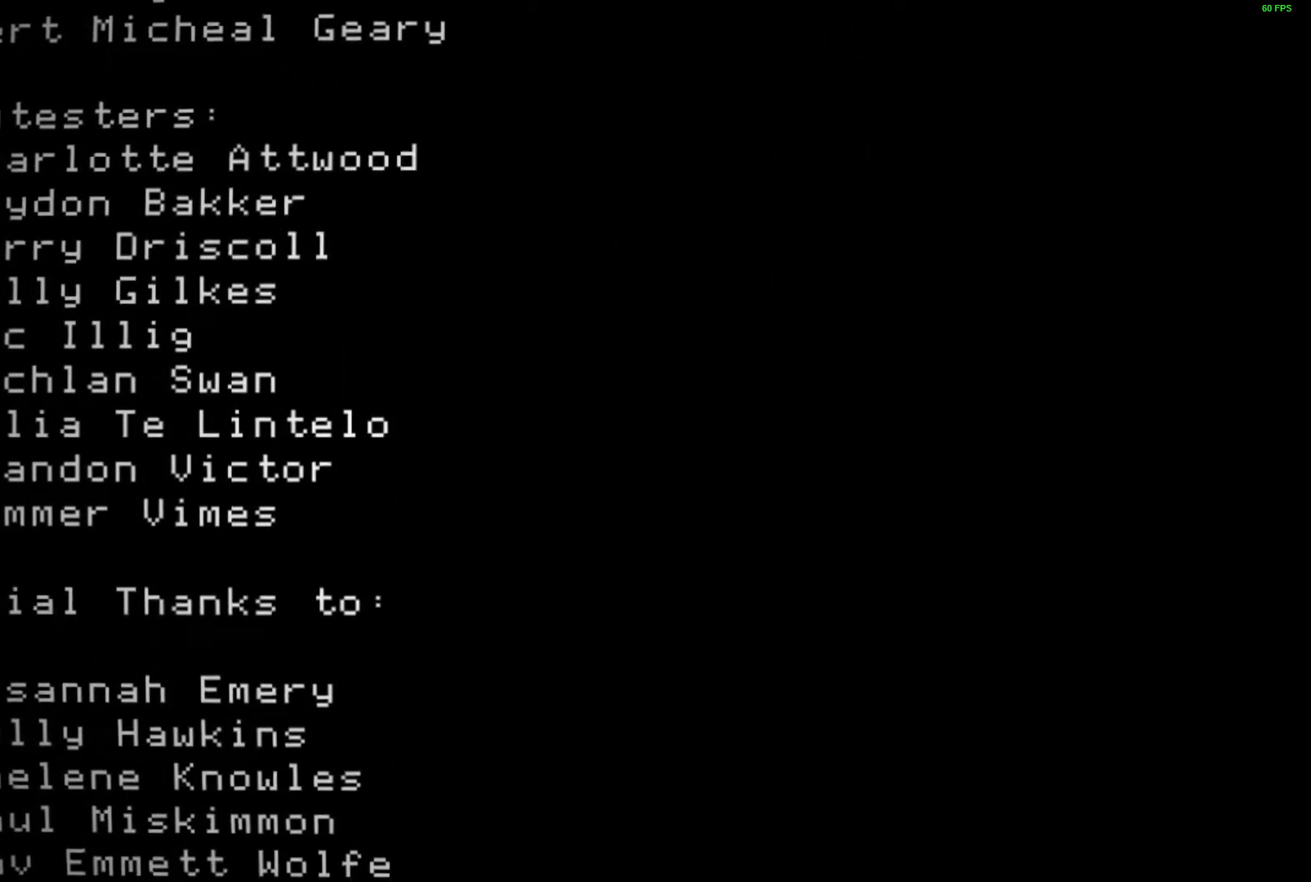
{"keys": ["s", "space"], "events": []}
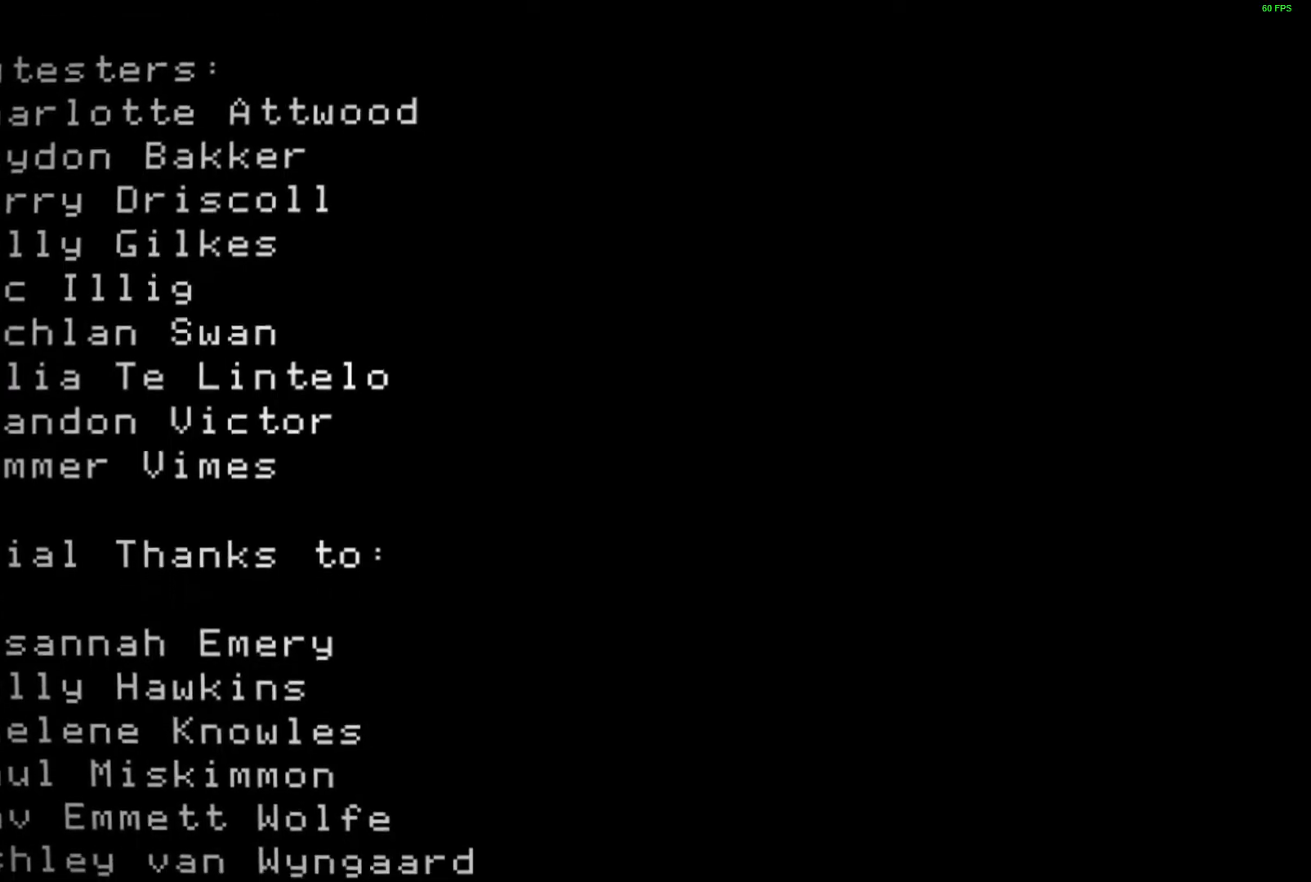
{"keys": ["s", "space"], "events": []}
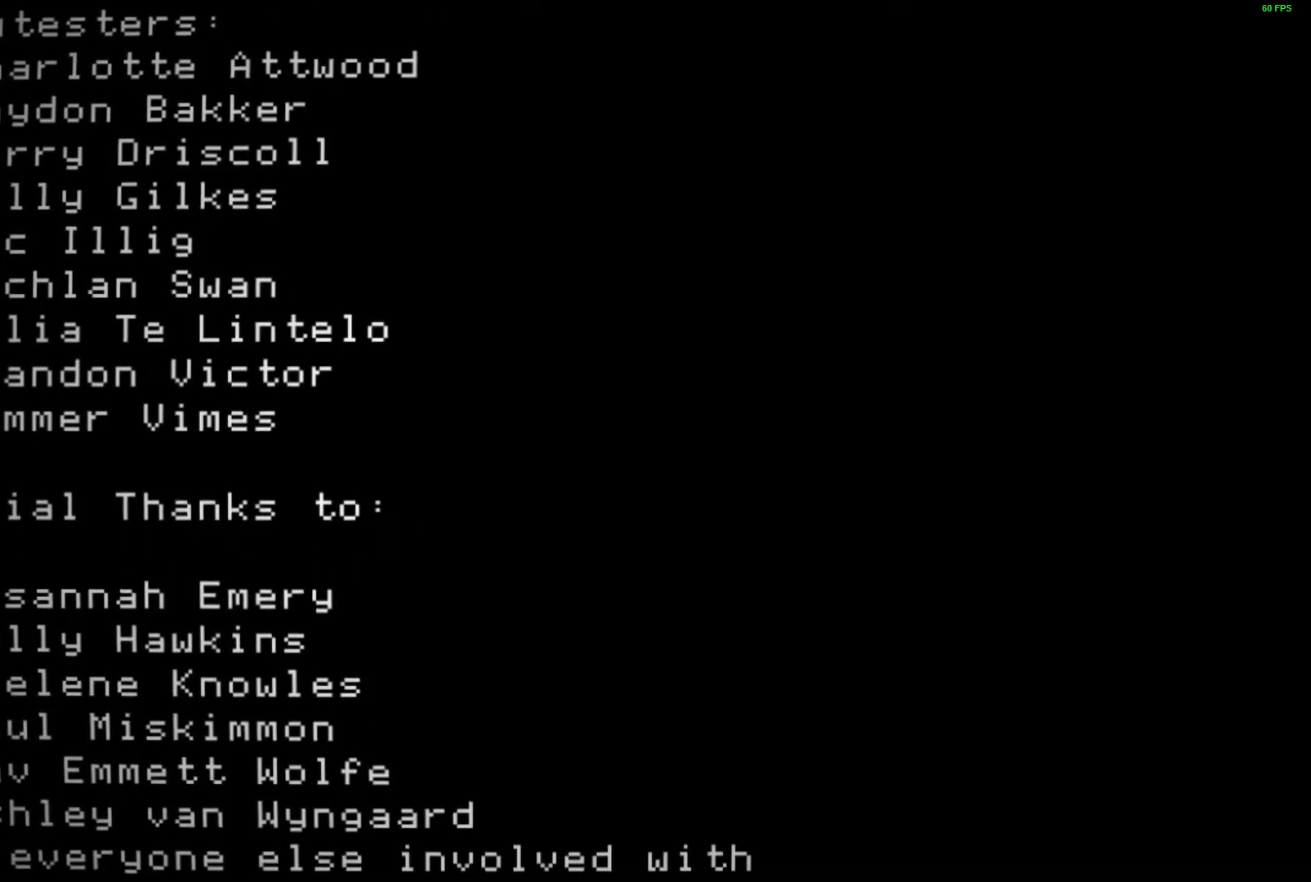
{"keys": ["s", "space"], "events": []}
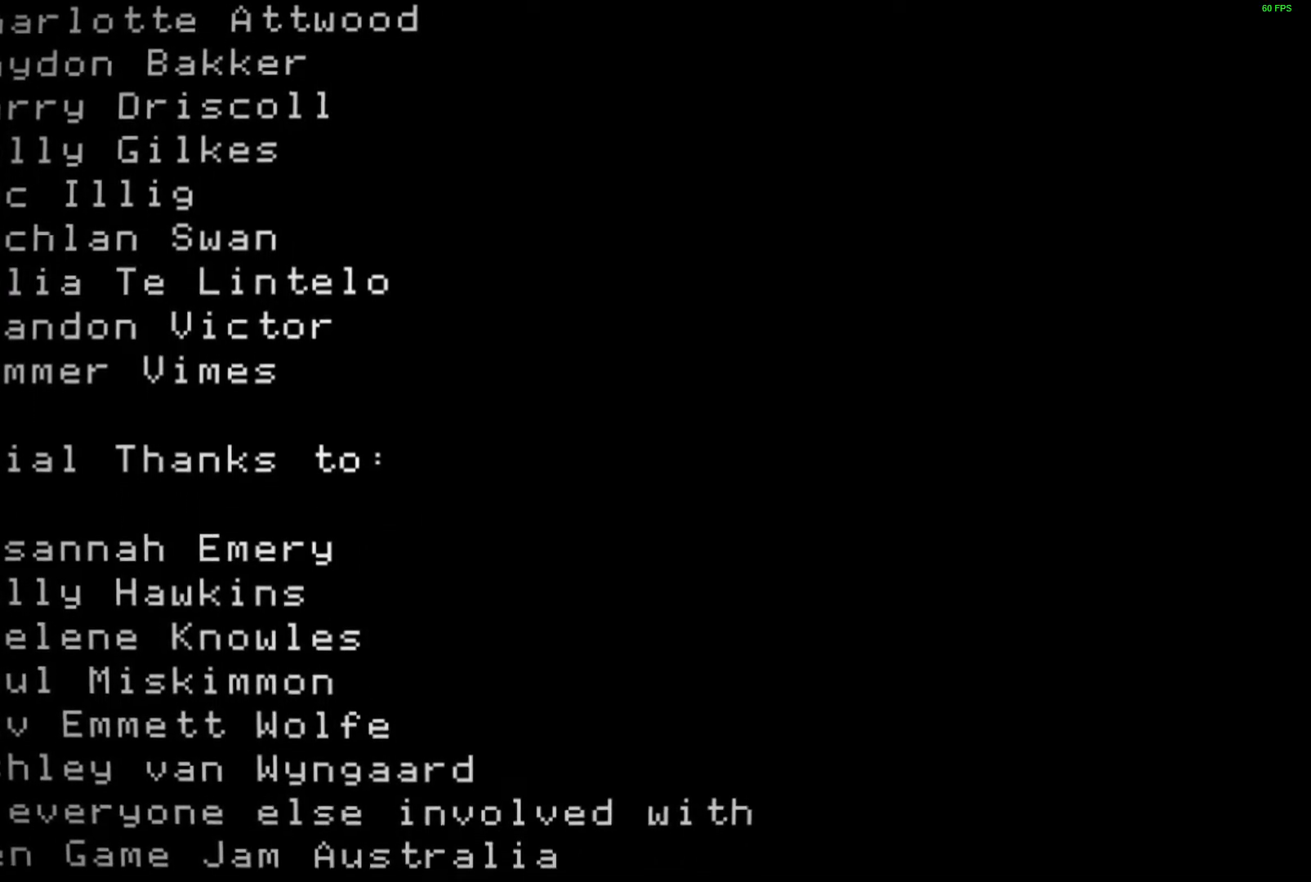
{"keys": ["s", "space"], "events": []}
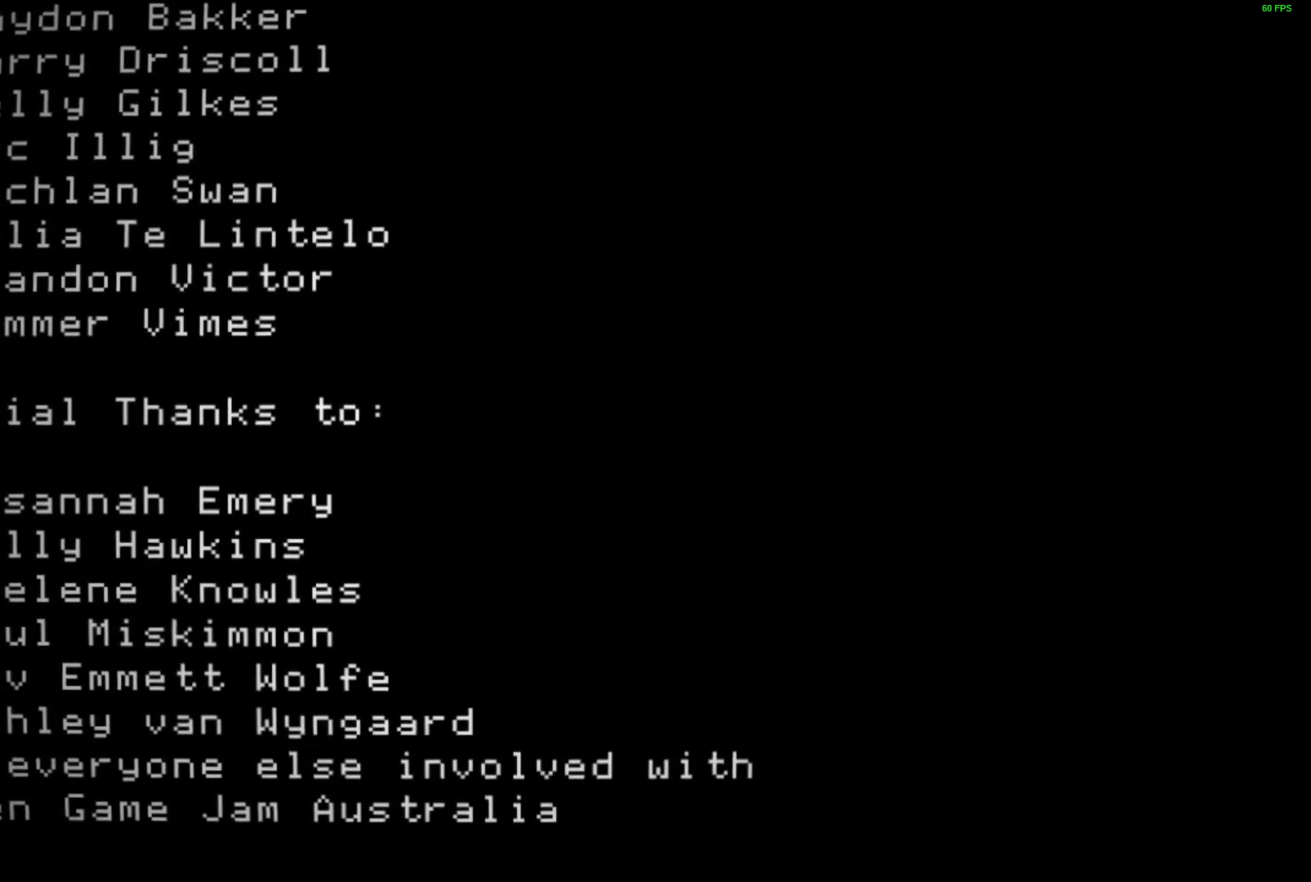
{"keys": ["s", "space"], "events": []}
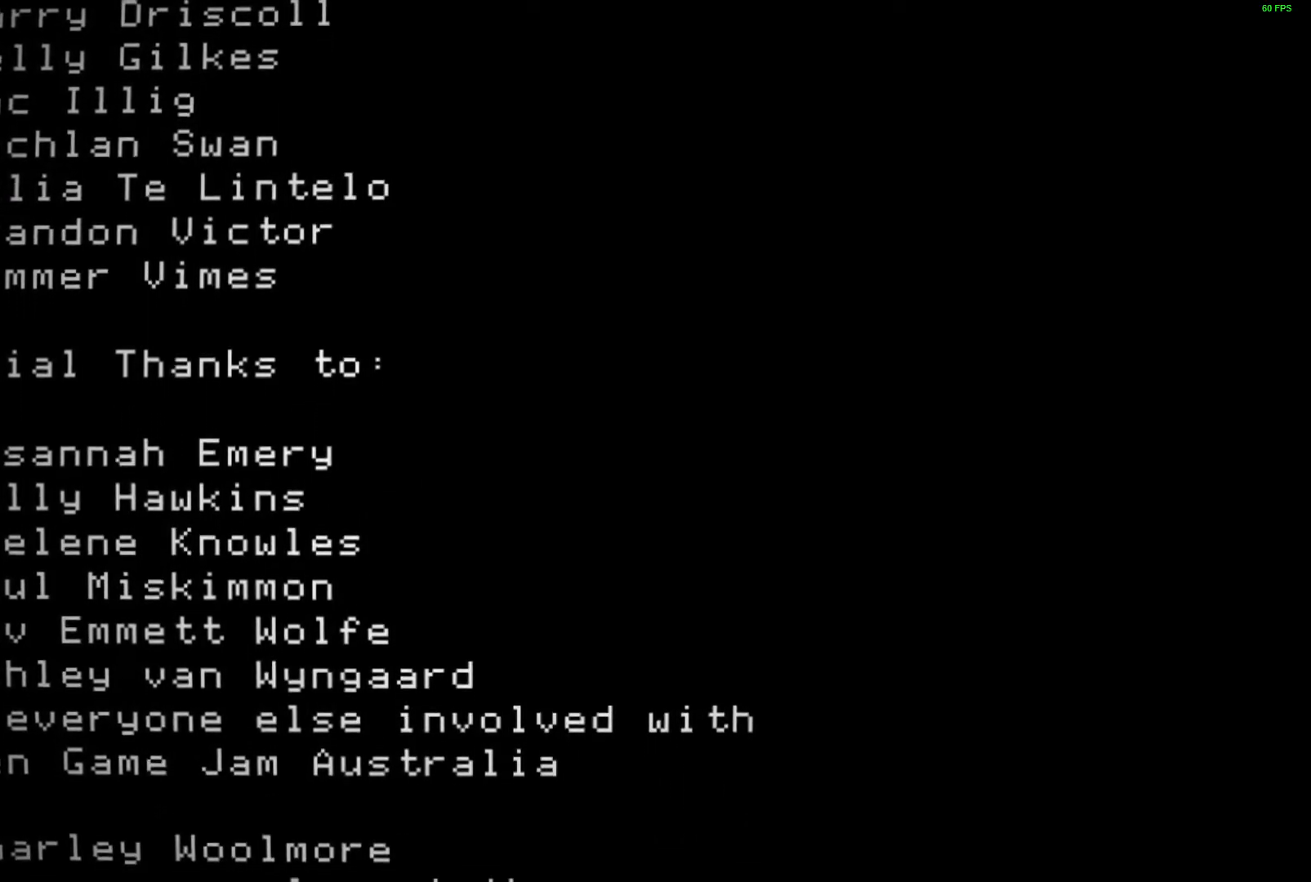
{"keys": ["s", "space"], "events": []}
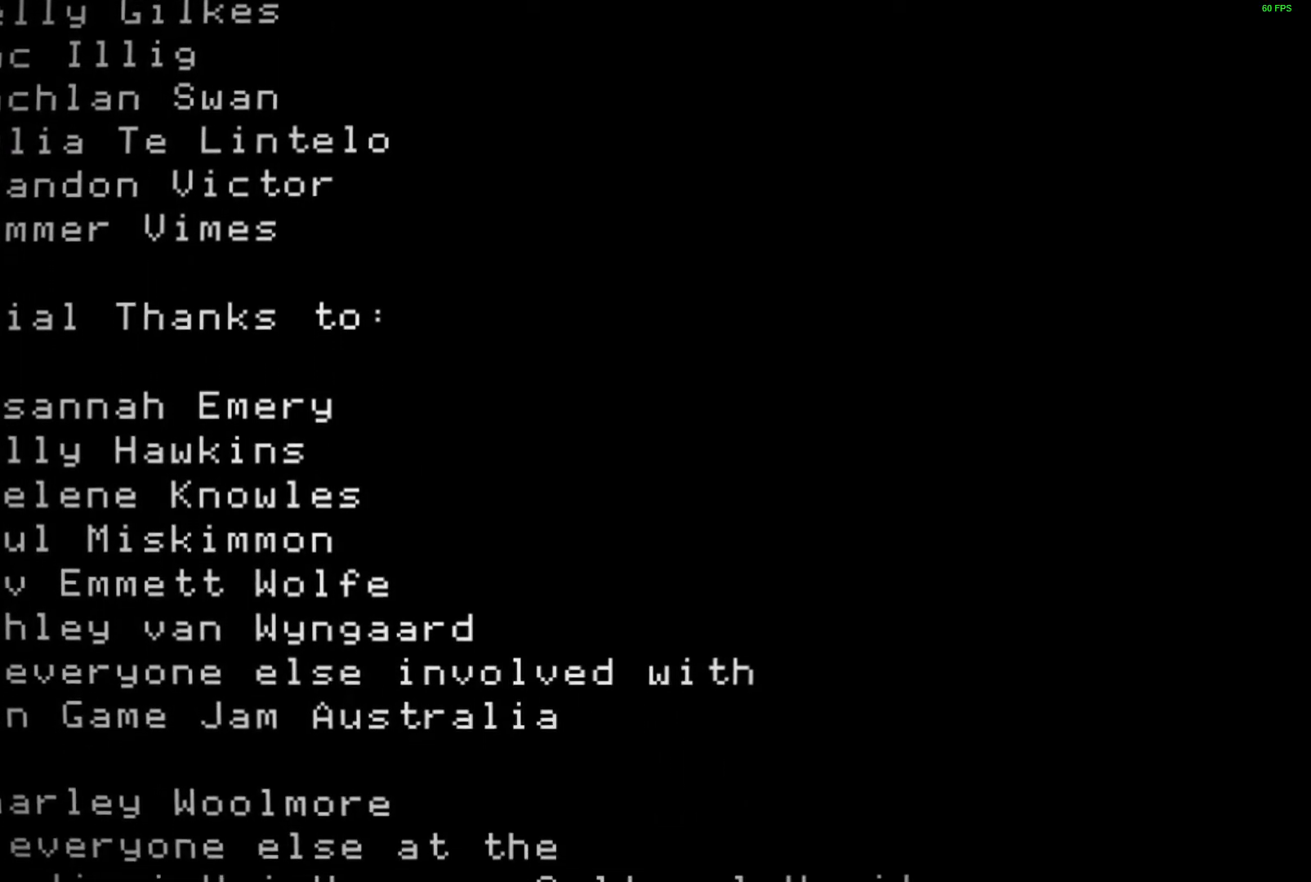
{"keys": ["s", "space"], "events": []}
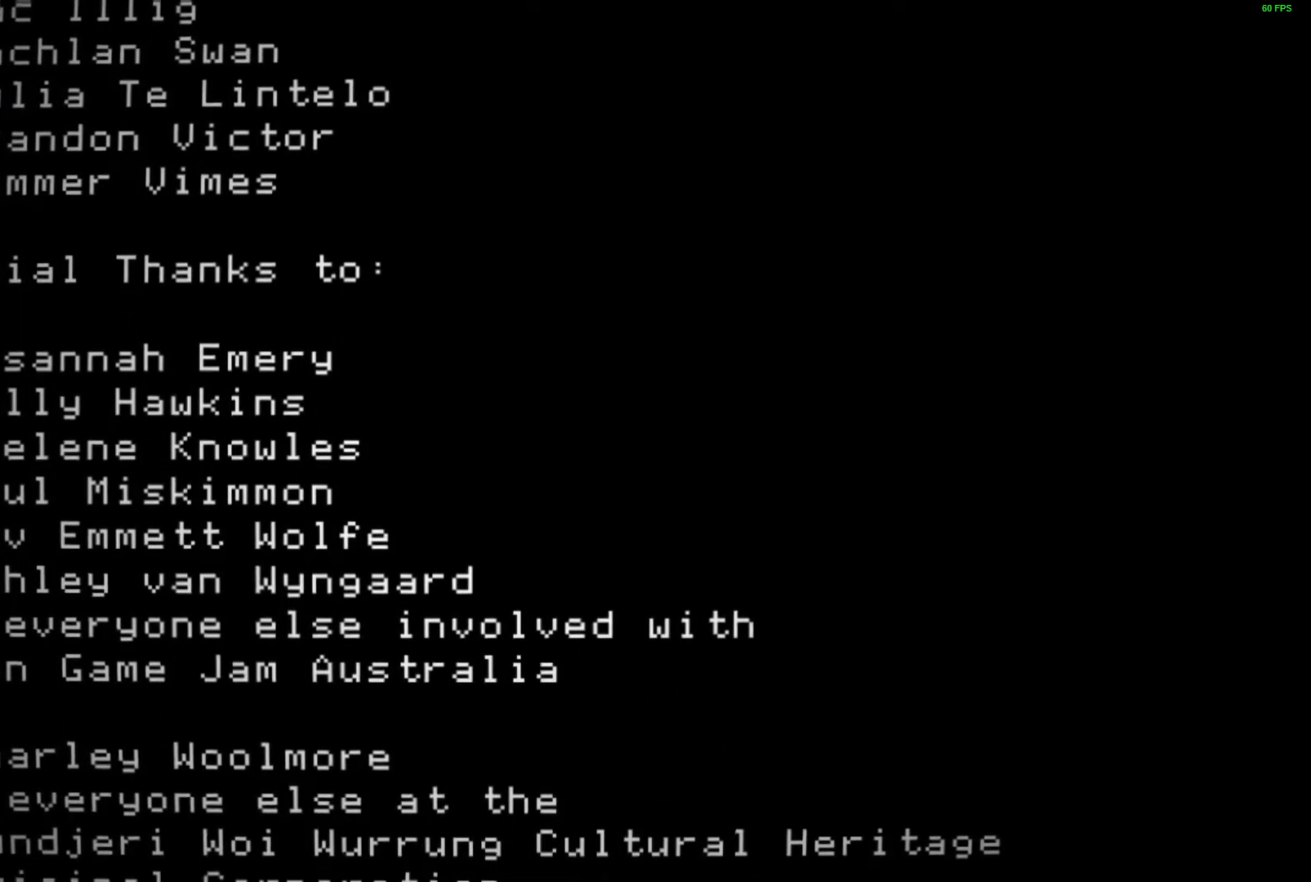
{"keys": [], "events": [[100, "s", "up"], [150, "space", "up"], [400, "space", "down"], [500, "space", "up"]]}
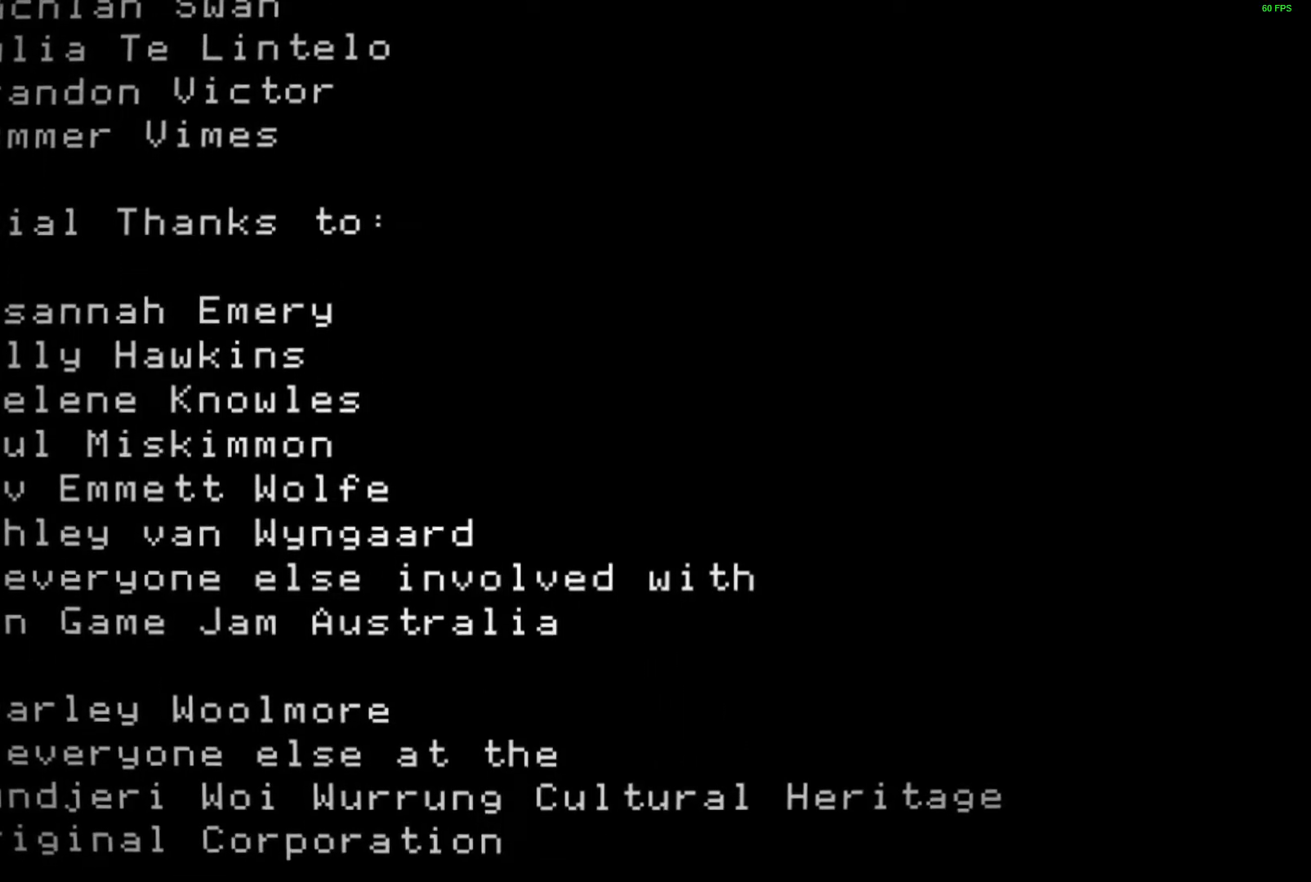
{"keys": [], "events": [[83, "space", "down"], [200, "space", "up"], [283, "space", "down"], [433, "space", "up"]]}
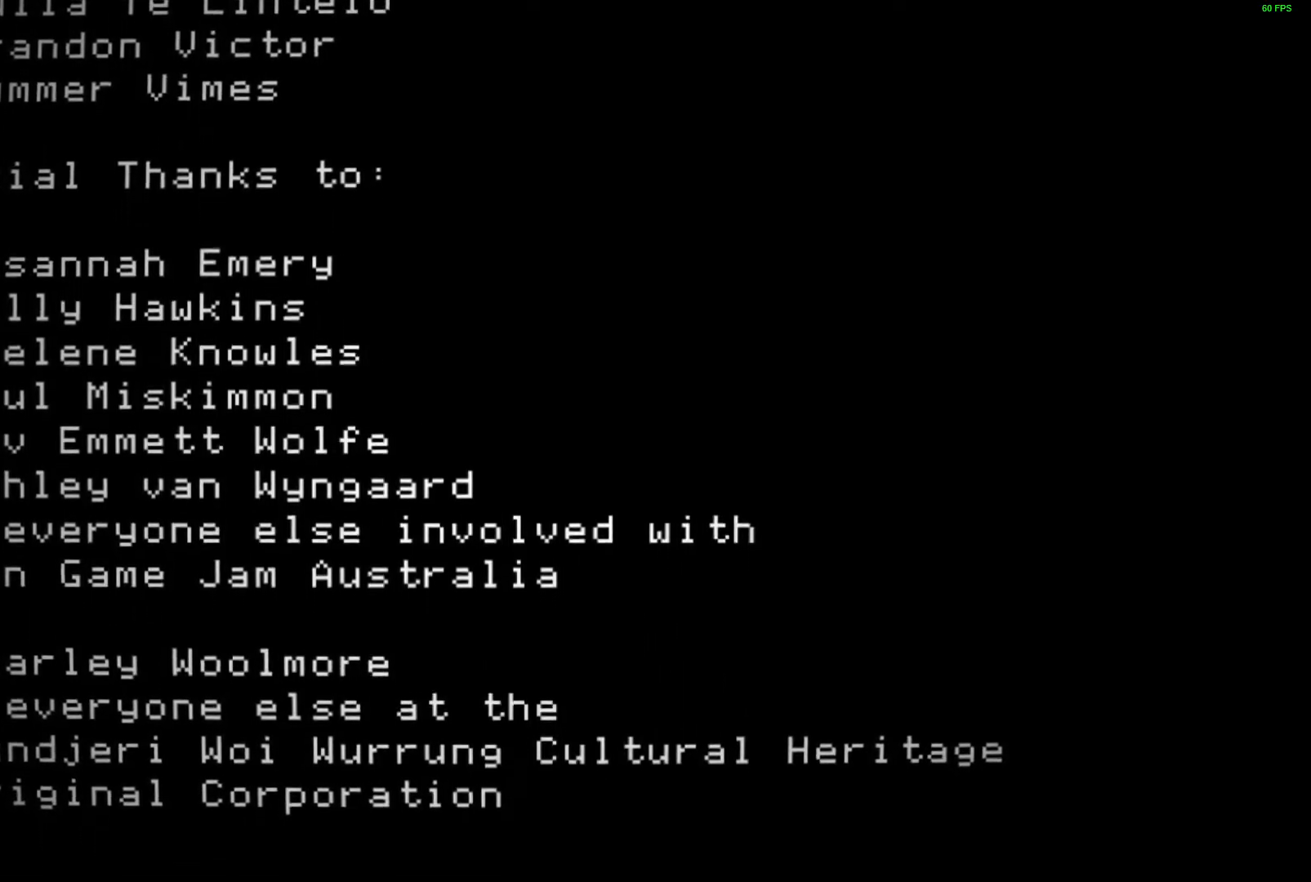
{"keys": [], "events": [[17, "space", "down"], [117, "space", "up"], [217, "space", "down"], [283, "space", "up"], [383, "space", "down"], [450, "space", "up"]]}
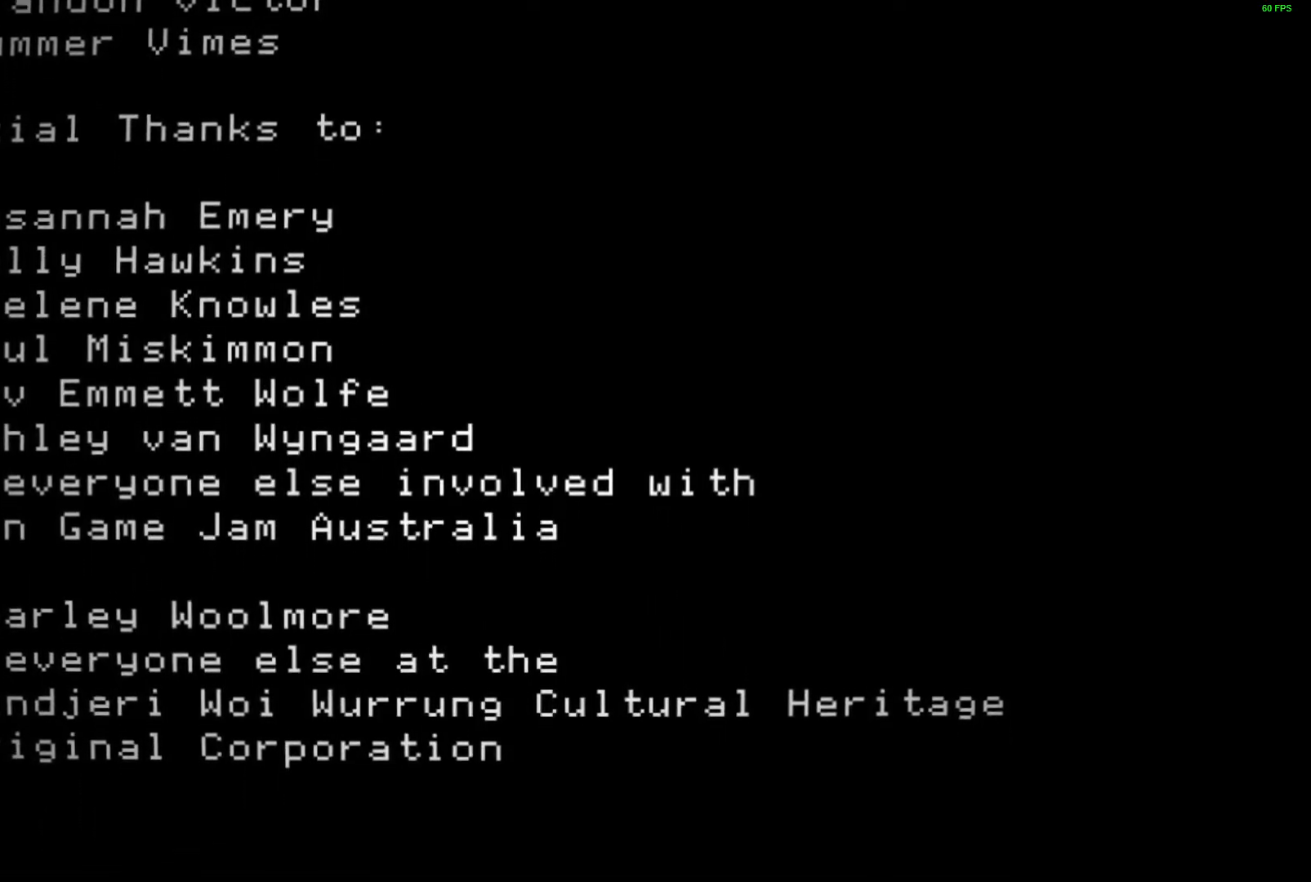
{"keys": [], "events": [[167, "space", "down"], [217, "space", "up"], [400, "space", "down"], [467, "space", "up"]]}
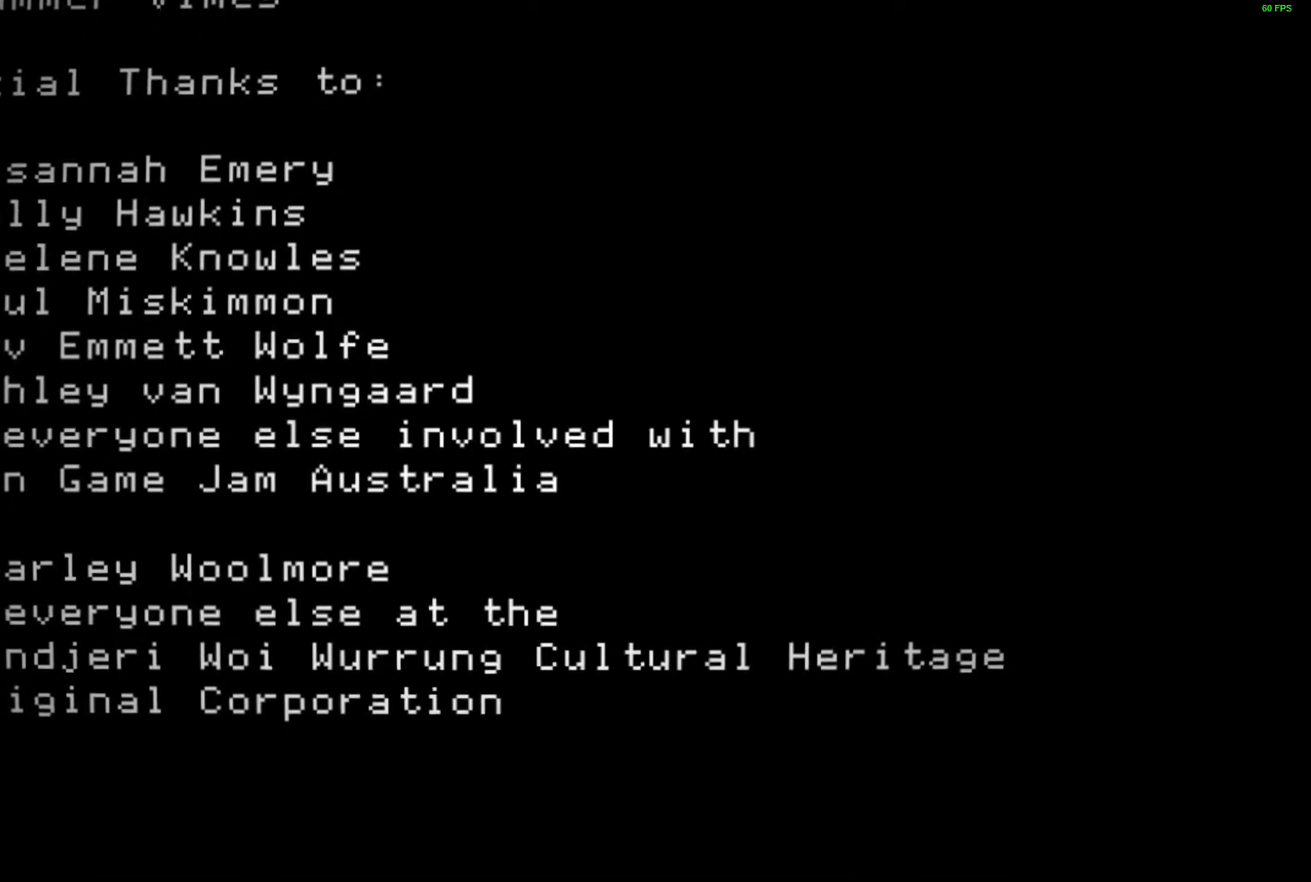
{"keys": ["space"], "events": [[83, "space", "down"], [200, "space", "up"], [333, "space", "down"], [400, "space", "up"], [500, "space", "down"]]}
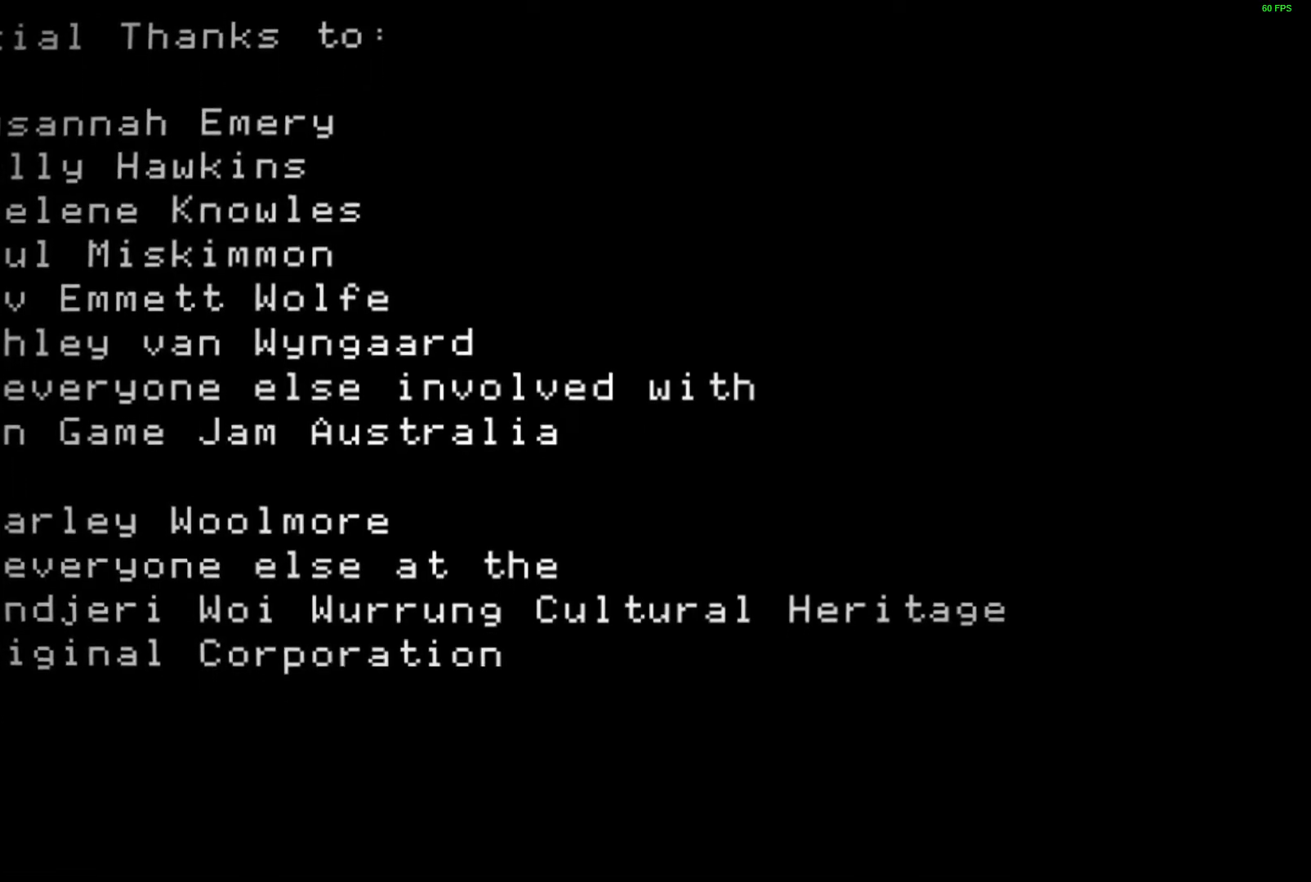
{"keys": ["space"], "events": [[83, "space", "up"], [200, "space", "down"], [250, "space", "up"], [367, "space", "down"], [450, "space", "up"], [500, "space", "down"]]}
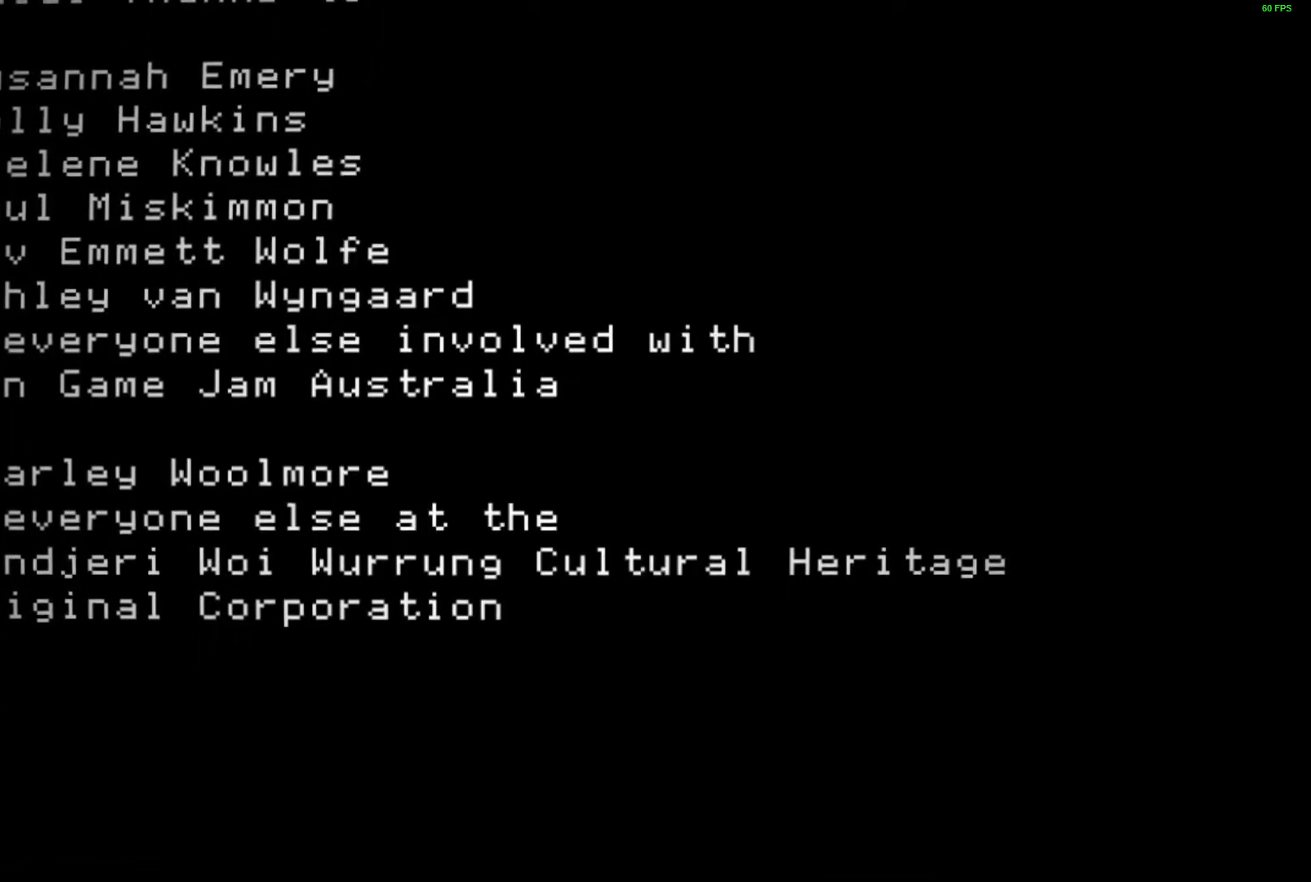
{"keys": ["space"], "events": [[83, "space", "up"], [183, "space", "down"], [383, "space", "up"], [483, "space", "down"]]}
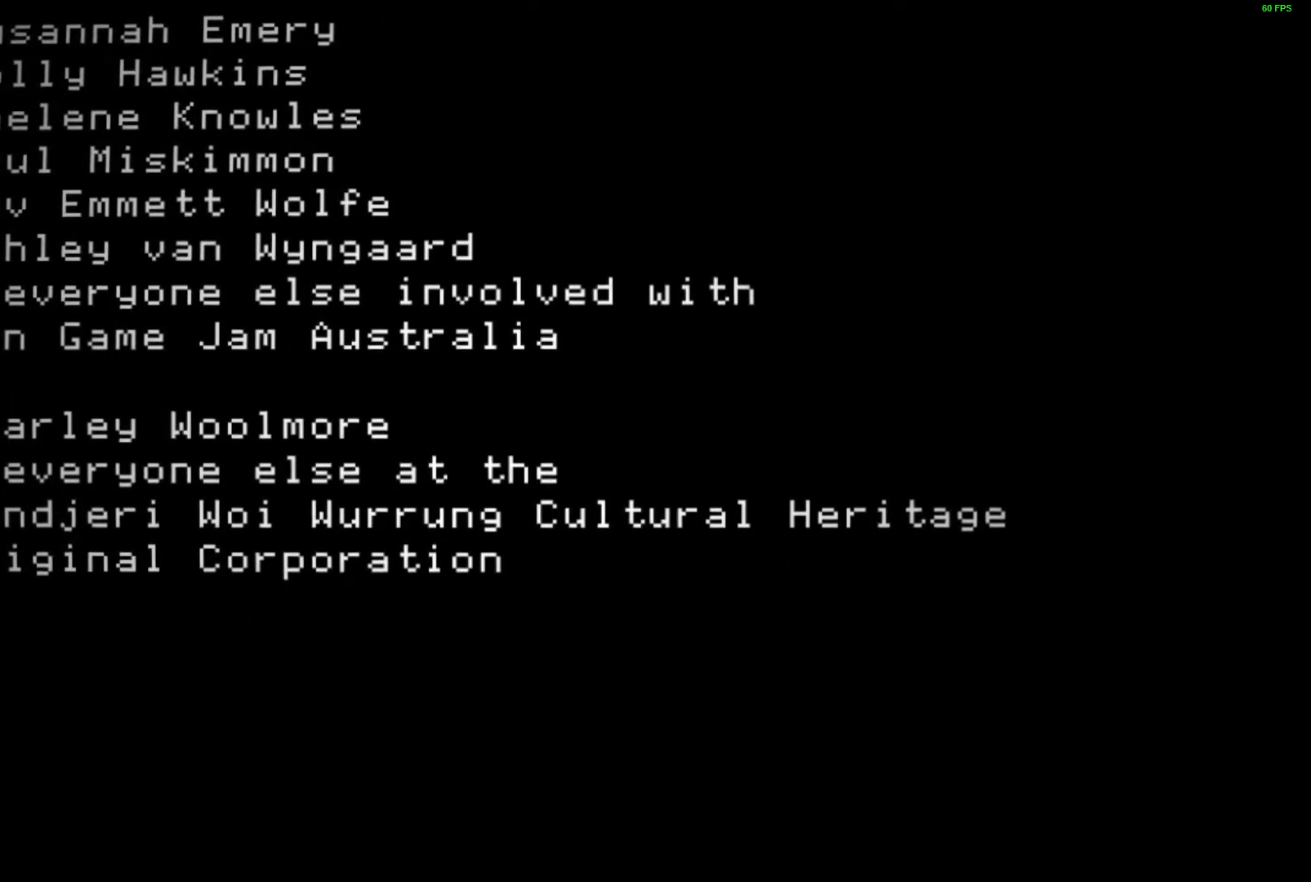
{"keys": ["space"], "events": [[67, "space", "up"], [150, "space", "down"], [233, "space", "up"], [317, "space", "down"], [417, "space", "up"], [483, "space", "down"]]}
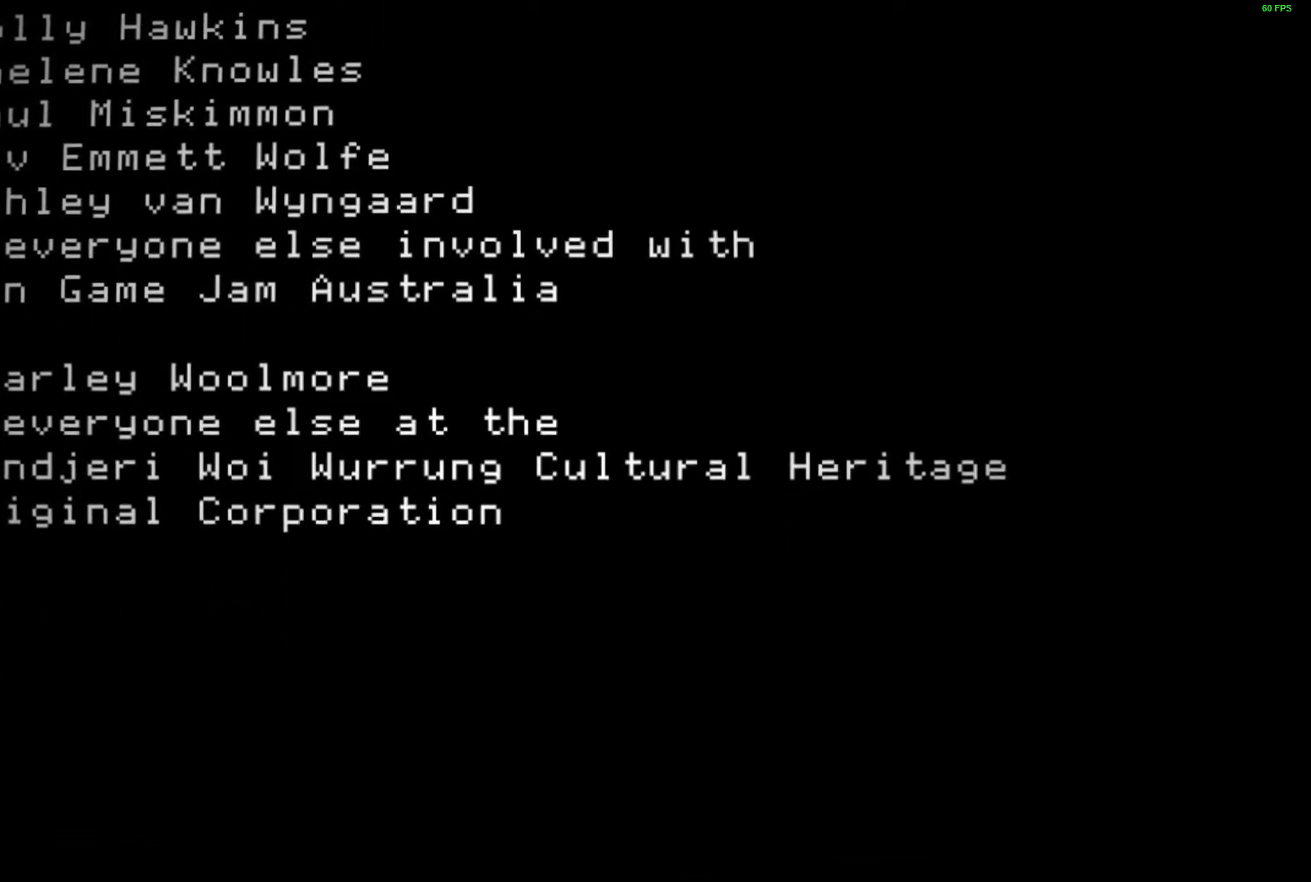
{"keys": [], "events": [[67, "space", "up"], [183, "space", "down"], [250, "space", "up"], [383, "space", "down"], [433, "space", "up"]]}